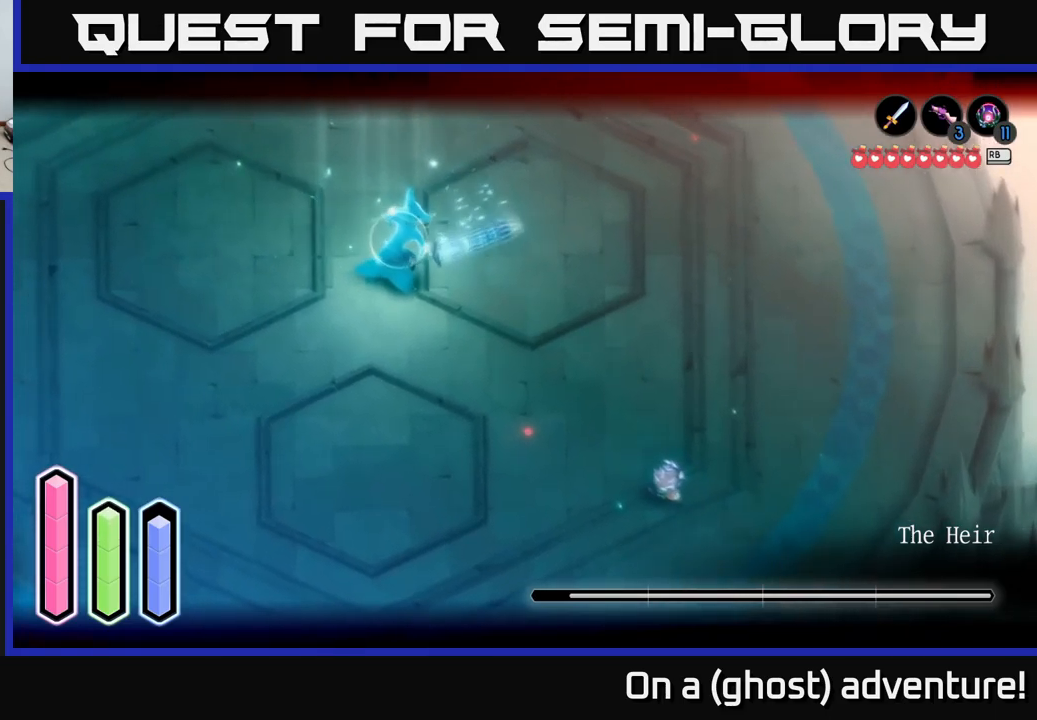
Gameplay with a controller (Xbox layout); each line is a JSON object with the inputs held at the frame after it. "events" lists button and stick changes between this image and that frame as [ms after this image, input, new state], when the widget could be followed in between.
{"buttons": ["L2"], "left_stick": "left", "right_stick": "center", "events": [[450, "left_stick", "left"]]}
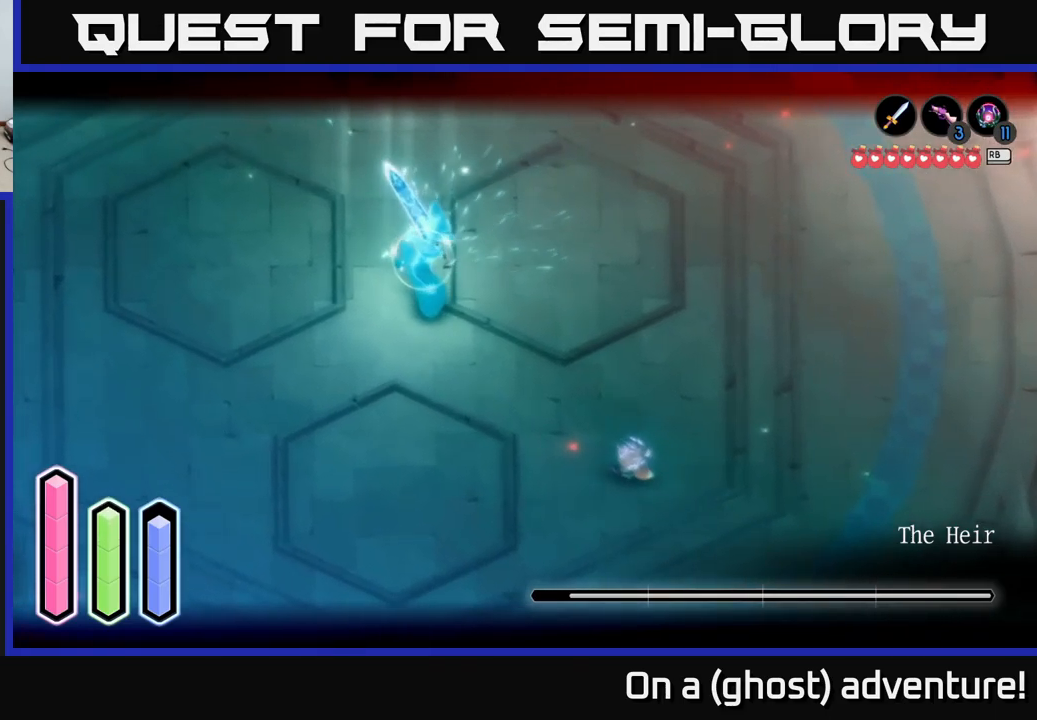
{"buttons": ["L2"], "left_stick": "up-right", "right_stick": "center", "events": [[250, "A", "down"], [350, "A", "up"], [484, "left_stick", "up-right"]]}
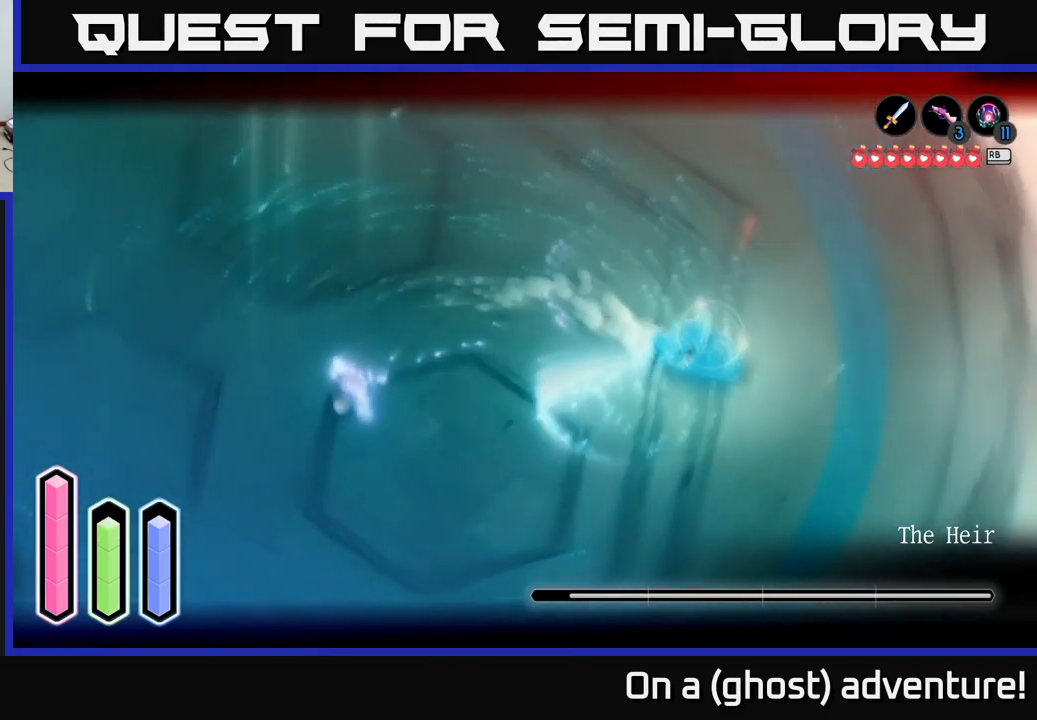
{"buttons": ["L2"], "left_stick": "up-right", "right_stick": "center", "events": [[334, "A", "down"], [484, "A", "up"]]}
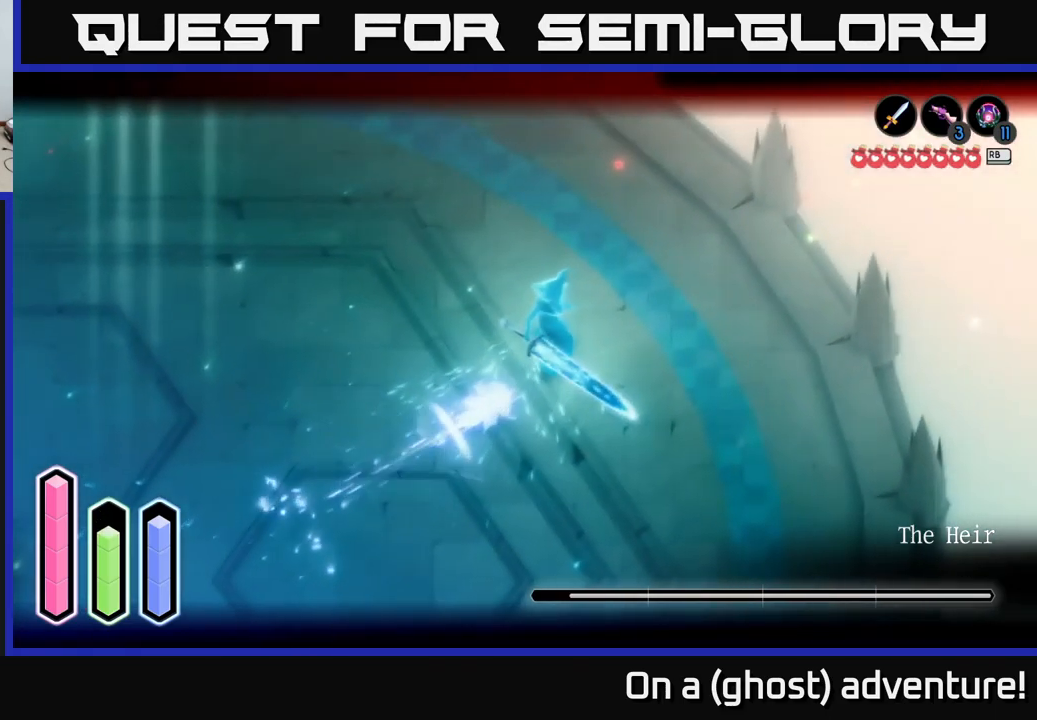
{"buttons": ["L2"], "left_stick": "right", "right_stick": "center", "events": [[67, "X", "down"], [117, "X", "up"], [184, "X", "down"], [234, "X", "up"], [317, "X", "down"], [400, "X", "up"], [417, "left_stick", "right"]]}
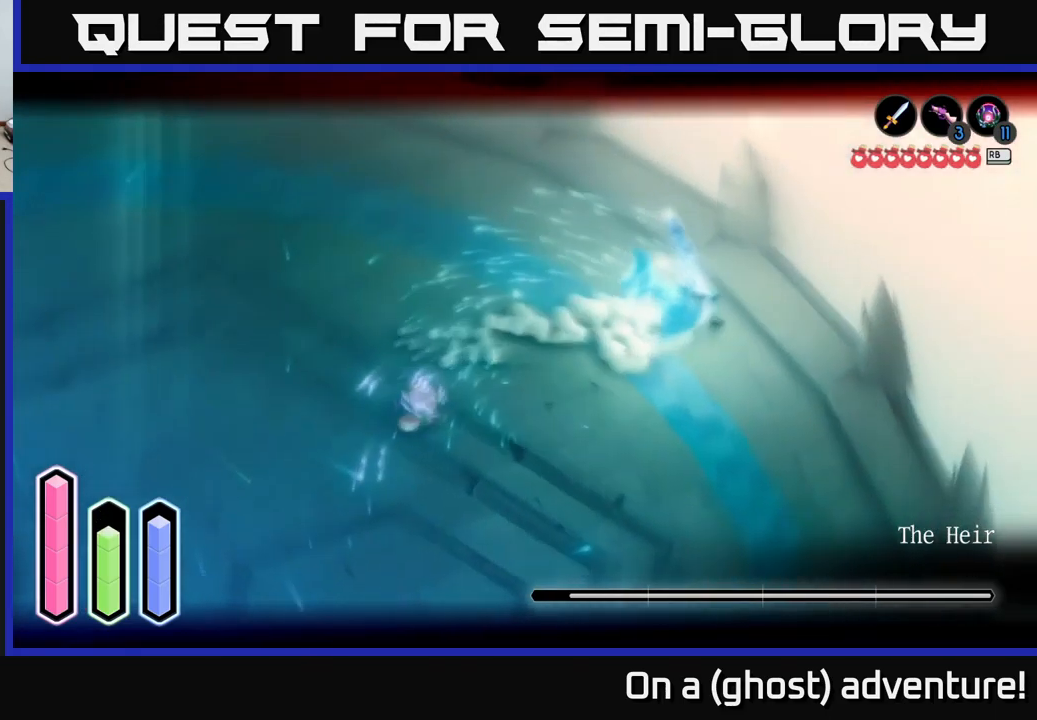
{"buttons": ["A", "L2"], "left_stick": "down-left", "right_stick": "center", "events": [[134, "left_stick", "left"], [484, "A", "down"], [500, "left_stick", "down-left"]]}
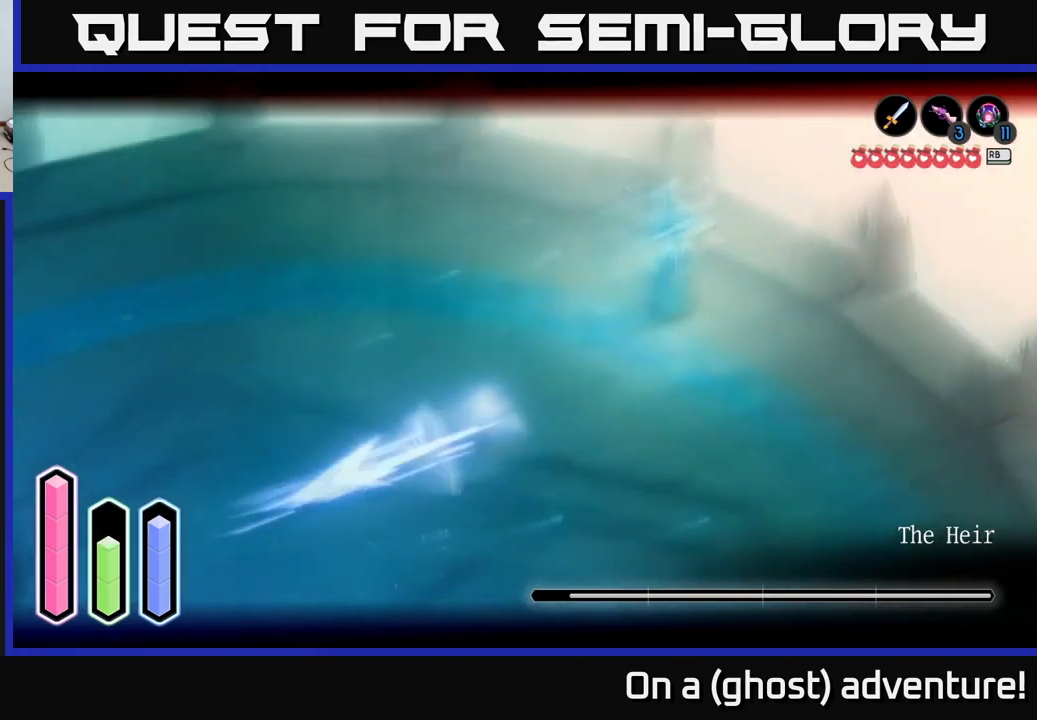
{"buttons": ["L2"], "left_stick": "up-right", "right_stick": "center", "events": [[117, "A", "up"], [284, "left_stick", "center"], [500, "left_stick", "up-right"]]}
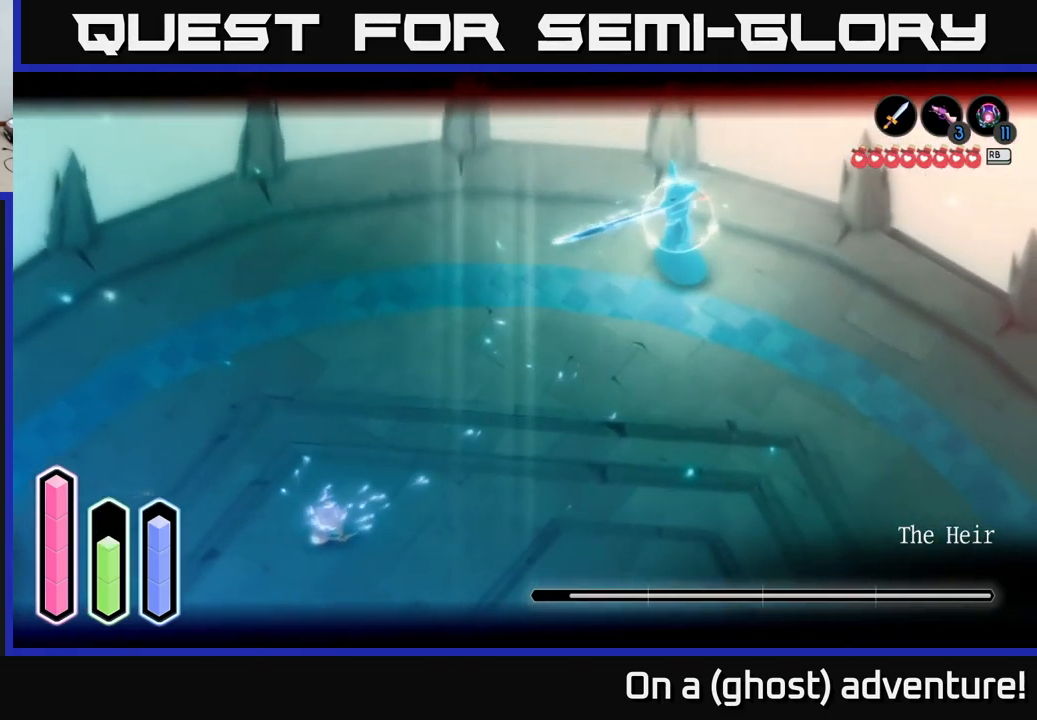
{"buttons": ["L2"], "left_stick": "center", "right_stick": "center", "events": [[267, "left_stick", "center"]]}
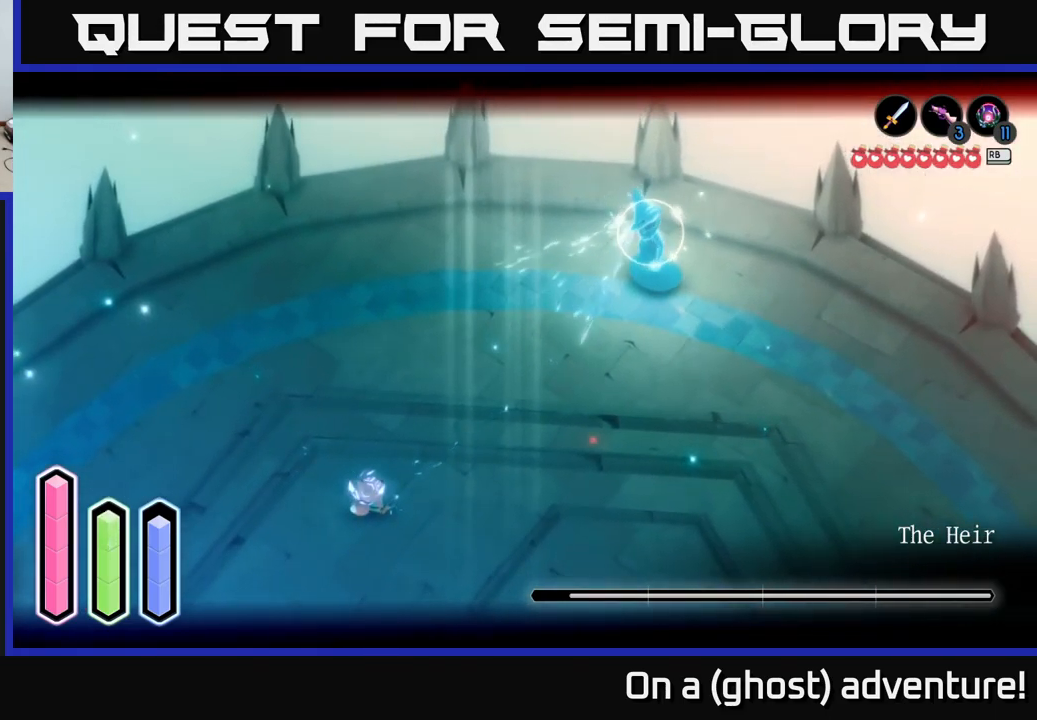
{"buttons": ["A", "L2"], "left_stick": "down-right", "right_stick": "center", "events": [[100, "left_stick", "up-right"], [184, "left_stick", "center"], [450, "left_stick", "down"], [500, "A", "down"], [500, "left_stick", "down-right"]]}
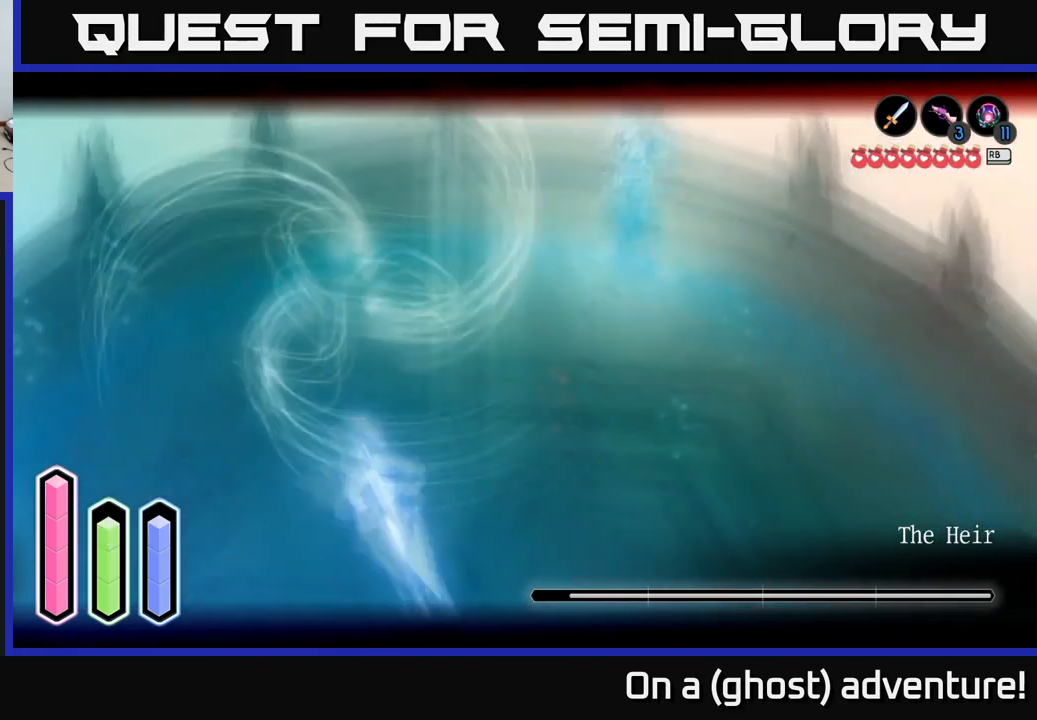
{"buttons": ["A", "L2"], "left_stick": "down-right", "right_stick": "center", "events": [[117, "A", "up"], [467, "A", "down"]]}
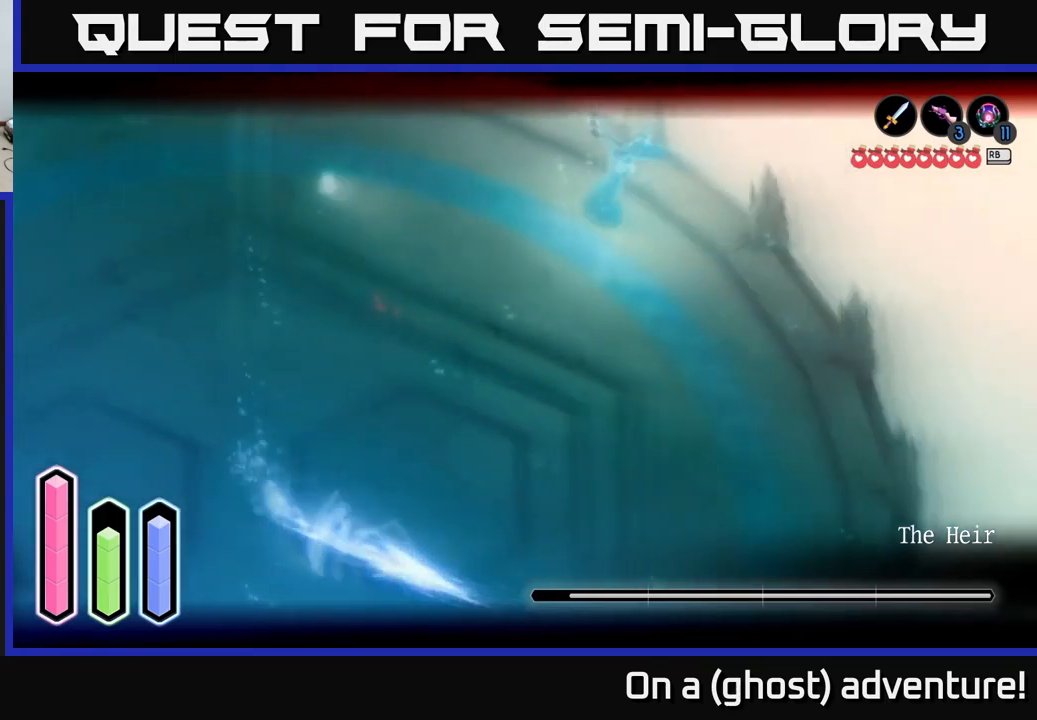
{"buttons": ["L2"], "left_stick": "down-right", "right_stick": "center", "events": [[83, "A", "up"]]}
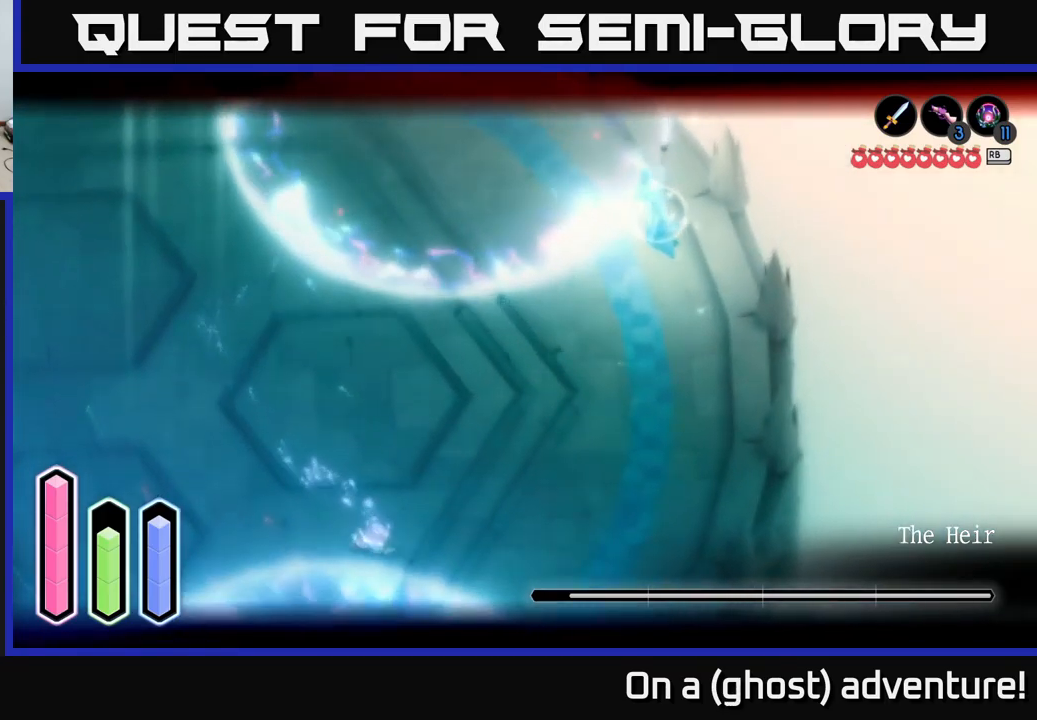
{"buttons": ["L2"], "left_stick": "up", "right_stick": "center", "events": [[100, "left_stick", "down"], [283, "left_stick", "left"], [350, "A", "down"], [350, "left_stick", "up"], [450, "A", "up"]]}
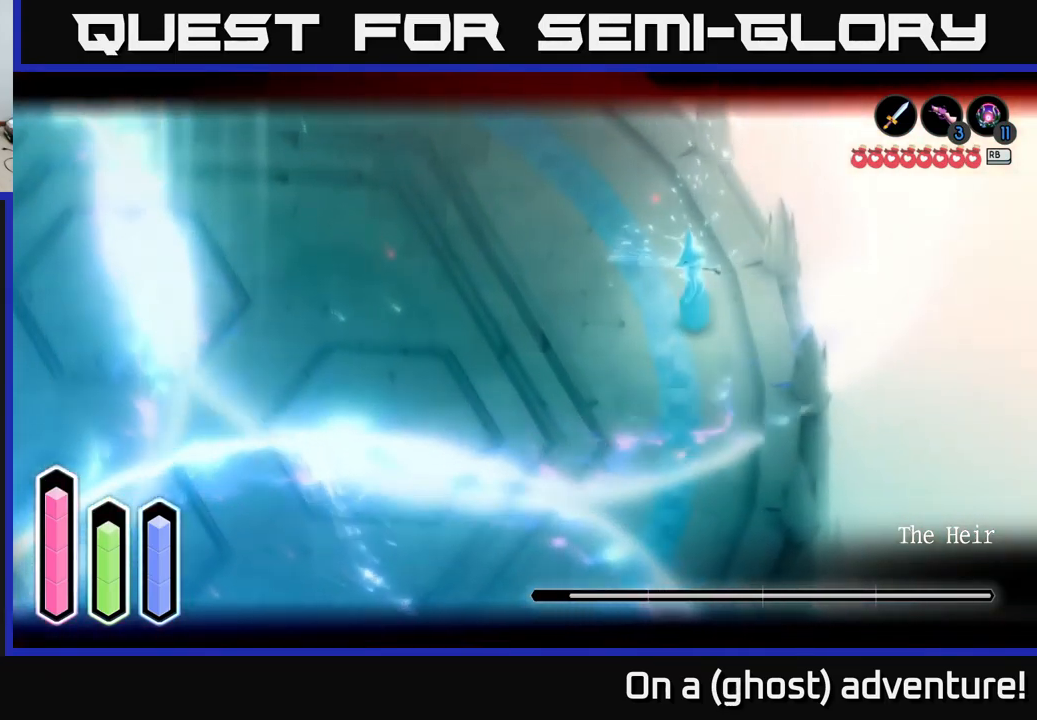
{"buttons": ["A", "L2"], "left_stick": "left", "right_stick": "center", "events": [[116, "A", "down"], [216, "A", "up"], [366, "left_stick", "left"], [433, "A", "down"]]}
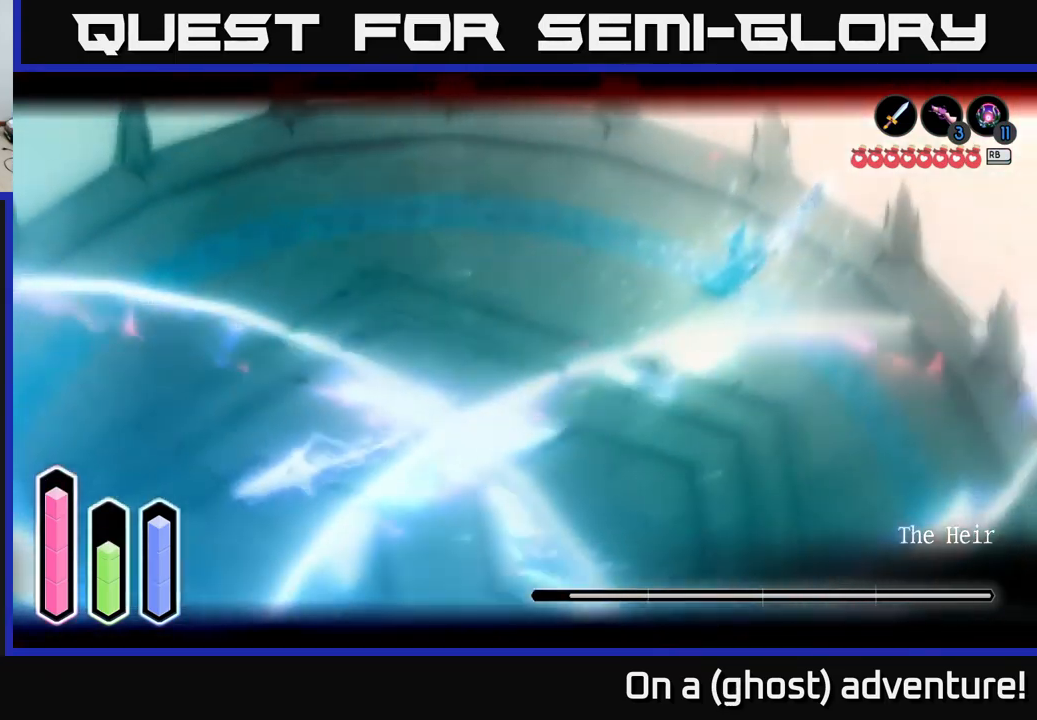
{"buttons": ["L2"], "left_stick": "down", "right_stick": "center", "events": [[16, "A", "up"], [33, "left_stick", "down-left"], [250, "left_stick", "left"], [333, "A", "down"], [416, "A", "up"], [433, "left_stick", "down"]]}
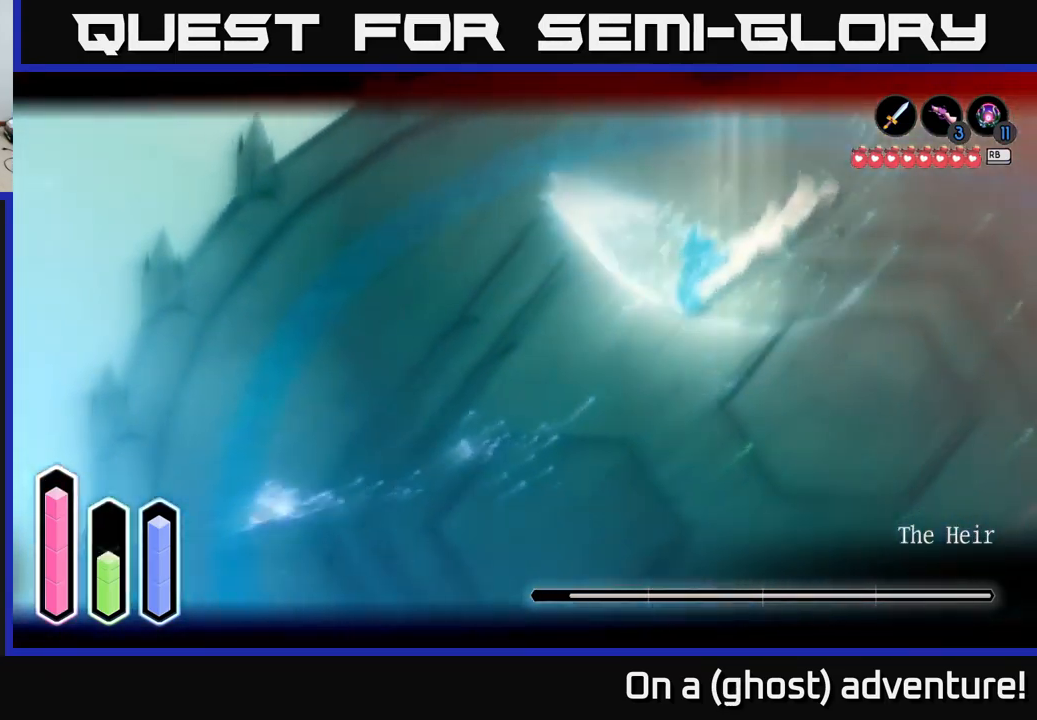
{"buttons": ["L2"], "left_stick": "down-right", "right_stick": "center", "events": [[16, "left_stick", "down-left"], [233, "left_stick", "center"], [283, "left_stick", "down-right"]]}
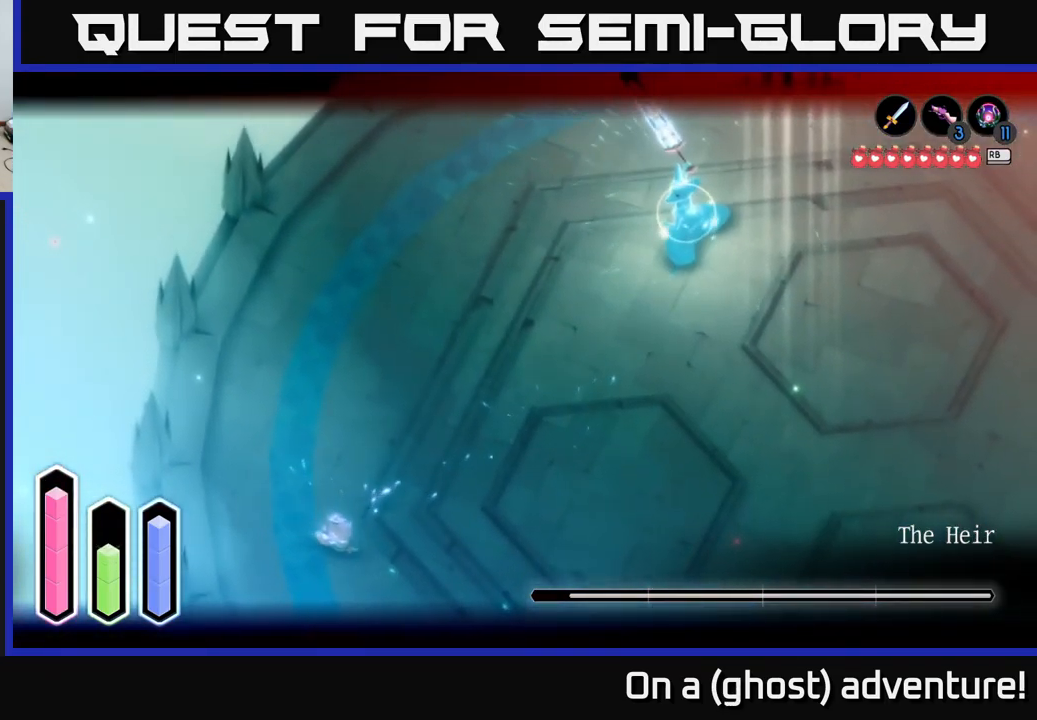
{"buttons": ["L2"], "left_stick": "right", "right_stick": "center", "events": [[100, "left_stick", "right"]]}
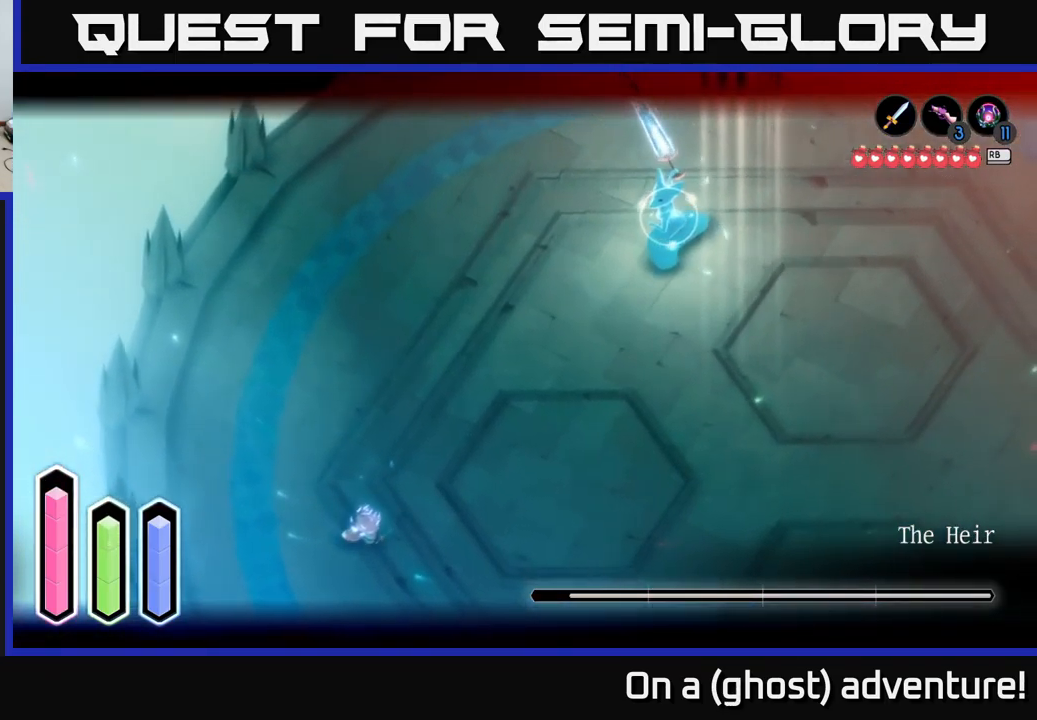
{"buttons": ["L2"], "left_stick": "up-right", "right_stick": "center", "events": [[350, "left_stick", "up-right"]]}
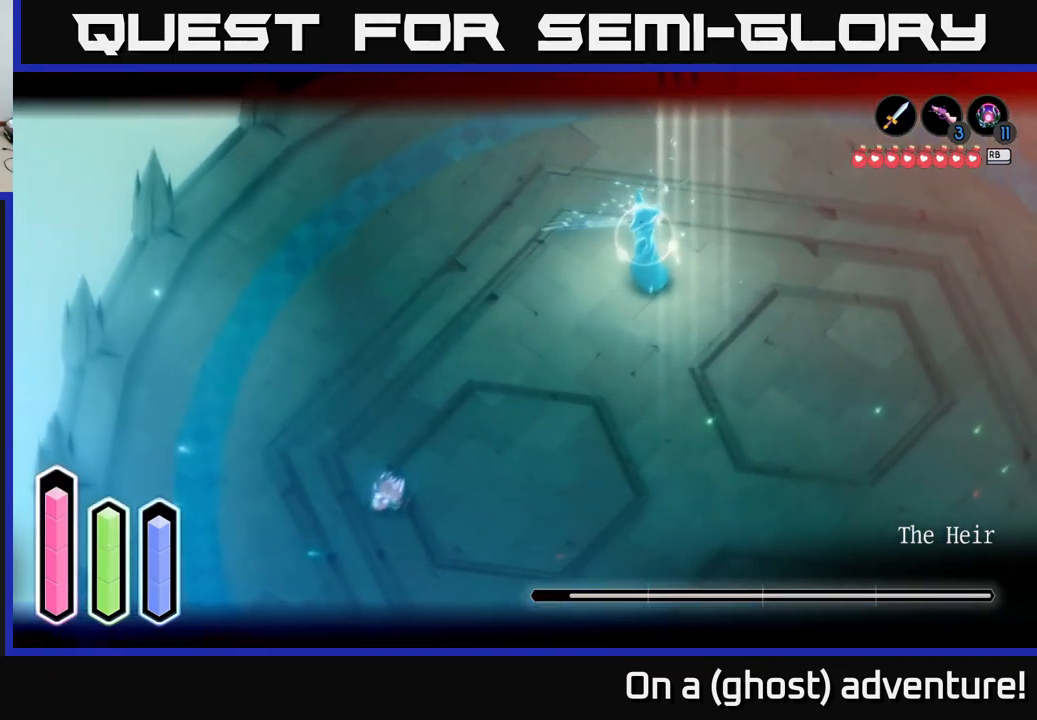
{"buttons": ["L2"], "left_stick": "up", "right_stick": "center", "events": [[50, "A", "down"], [166, "A", "up"], [250, "A", "down"], [316, "A", "up"], [400, "X", "down"], [400, "left_stick", "up"], [466, "X", "up"]]}
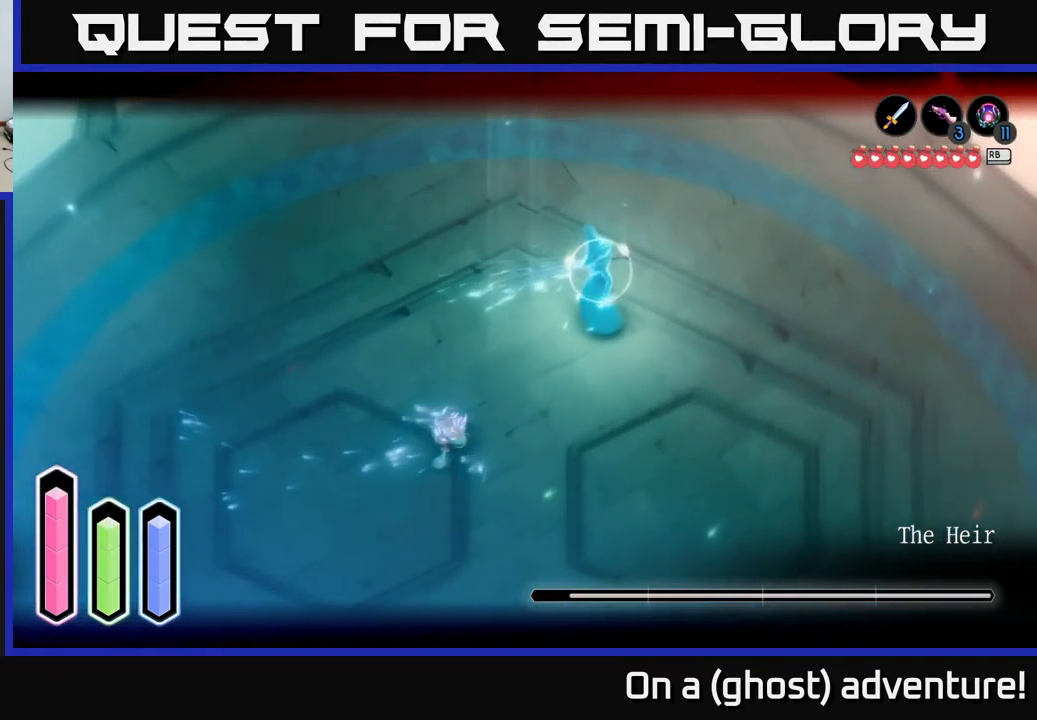
{"buttons": ["L2"], "left_stick": "right", "right_stick": "center", "events": [[50, "left_stick", "up-right"], [283, "left_stick", "down-right"], [450, "left_stick", "right"]]}
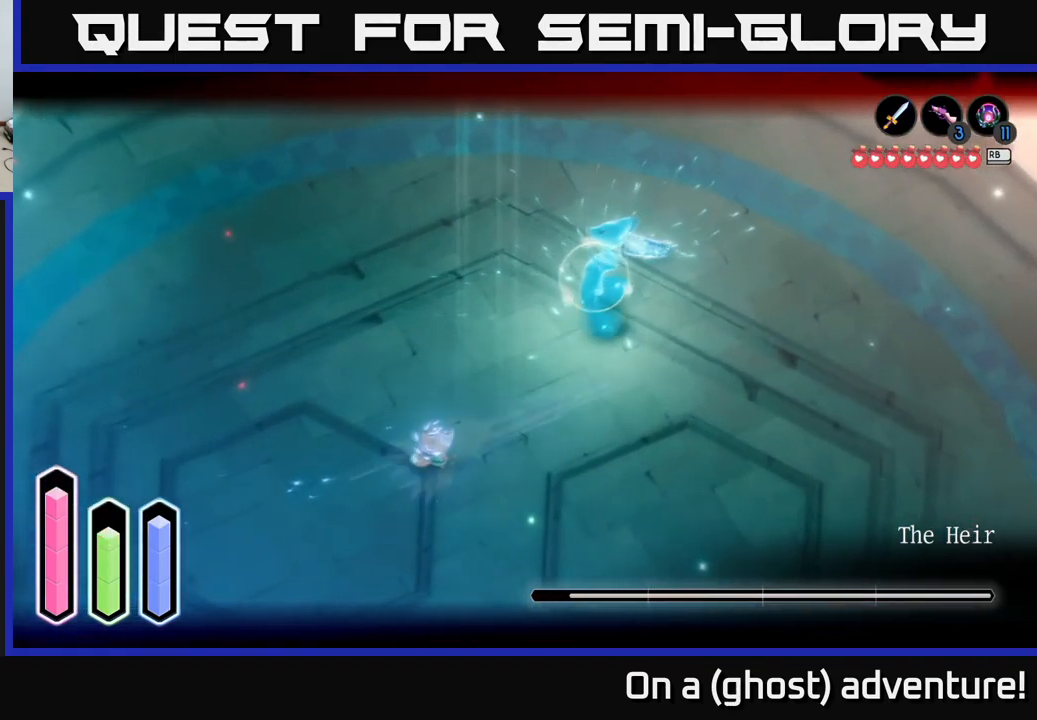
{"buttons": ["X", "L2"], "left_stick": "left", "right_stick": "center", "events": [[66, "A", "down"], [66, "left_stick", "up-right"], [200, "A", "up"], [300, "left_stick", "up-left"], [383, "A", "down"], [417, "A", "up"], [450, "X", "down"], [450, "left_stick", "left"]]}
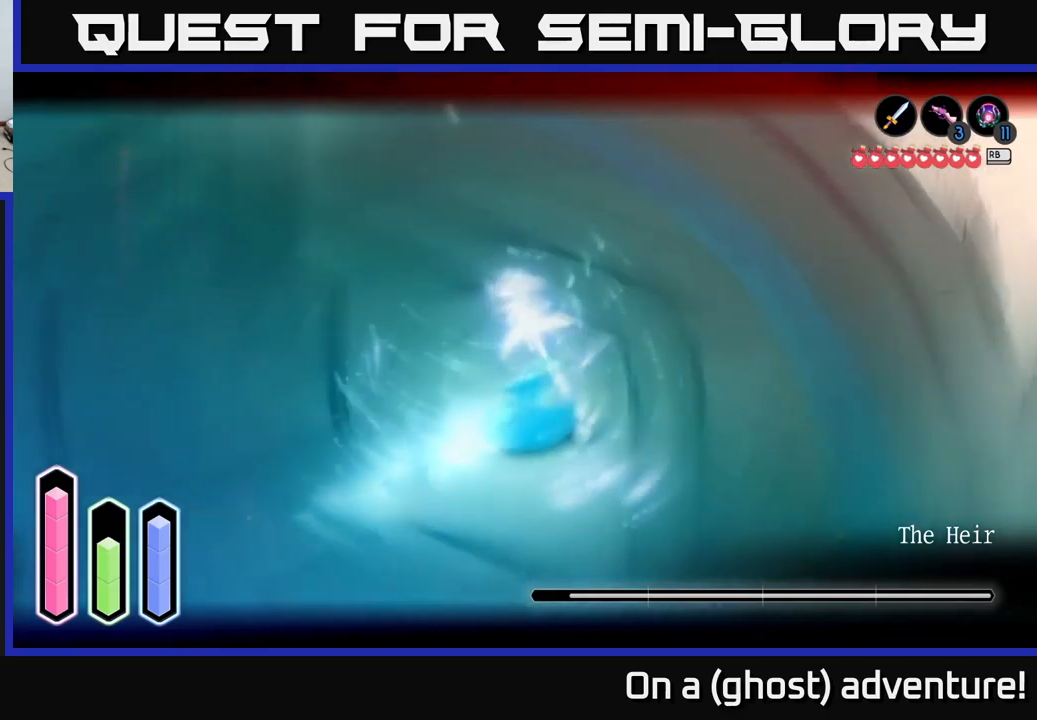
{"buttons": ["X", "L2"], "left_stick": "down-left", "right_stick": "center", "events": [[33, "X", "up"], [100, "X", "down"], [200, "X", "up"], [267, "X", "down"], [367, "X", "up"], [433, "X", "down"], [450, "left_stick", "down-left"]]}
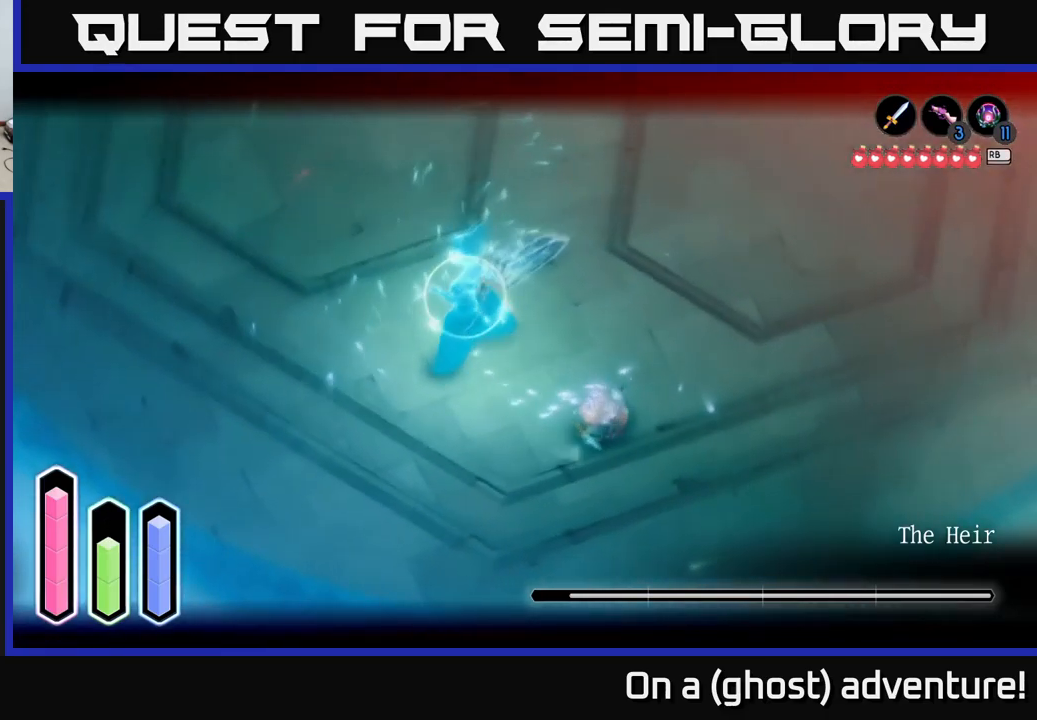
{"buttons": ["L2"], "left_stick": "left", "right_stick": "center", "events": [[17, "X", "up"], [117, "left_stick", "left"], [150, "X", "down"], [217, "X", "up"]]}
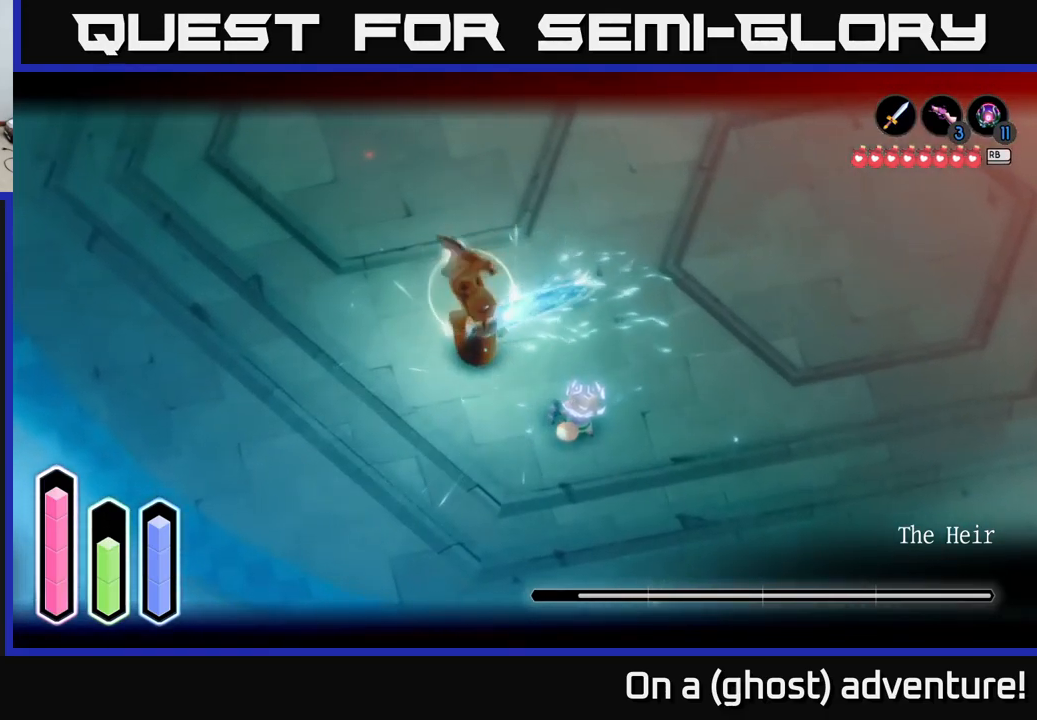
{"buttons": ["L2"], "left_stick": "left", "right_stick": "center", "events": [[100, "X", "down"], [183, "X", "up"]]}
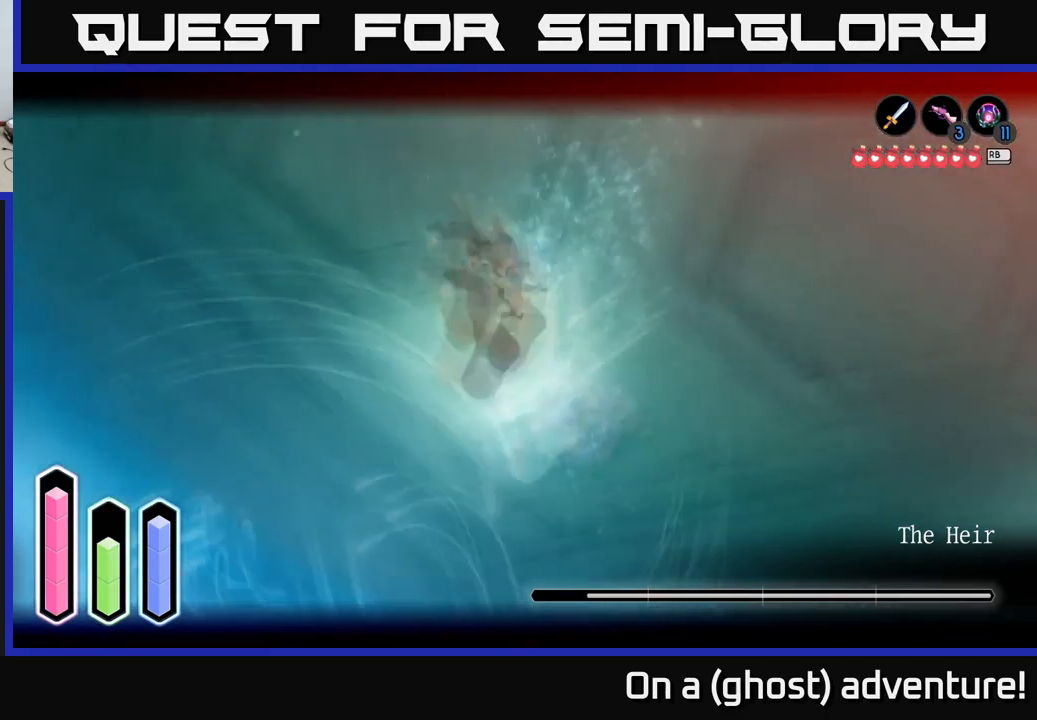
{"buttons": ["A", "L2"], "left_stick": "up-right", "right_stick": "center", "events": [[367, "left_stick", "up-right"], [400, "A", "down"]]}
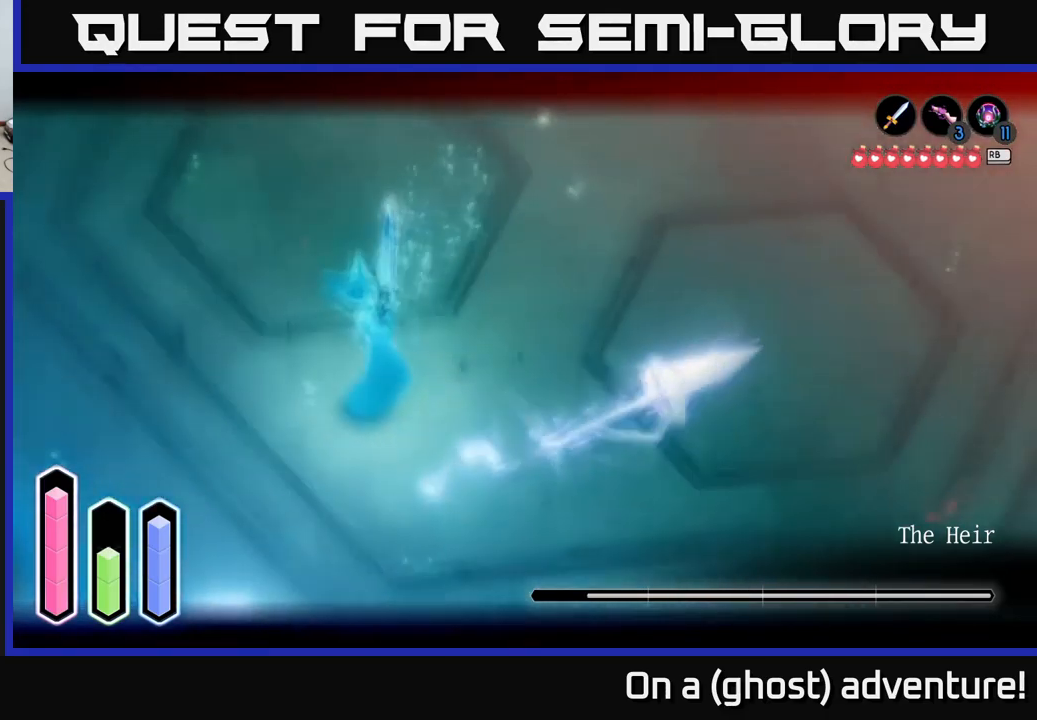
{"buttons": ["L2"], "left_stick": "right", "right_stick": "center", "events": [[17, "A", "up"], [383, "left_stick", "right"]]}
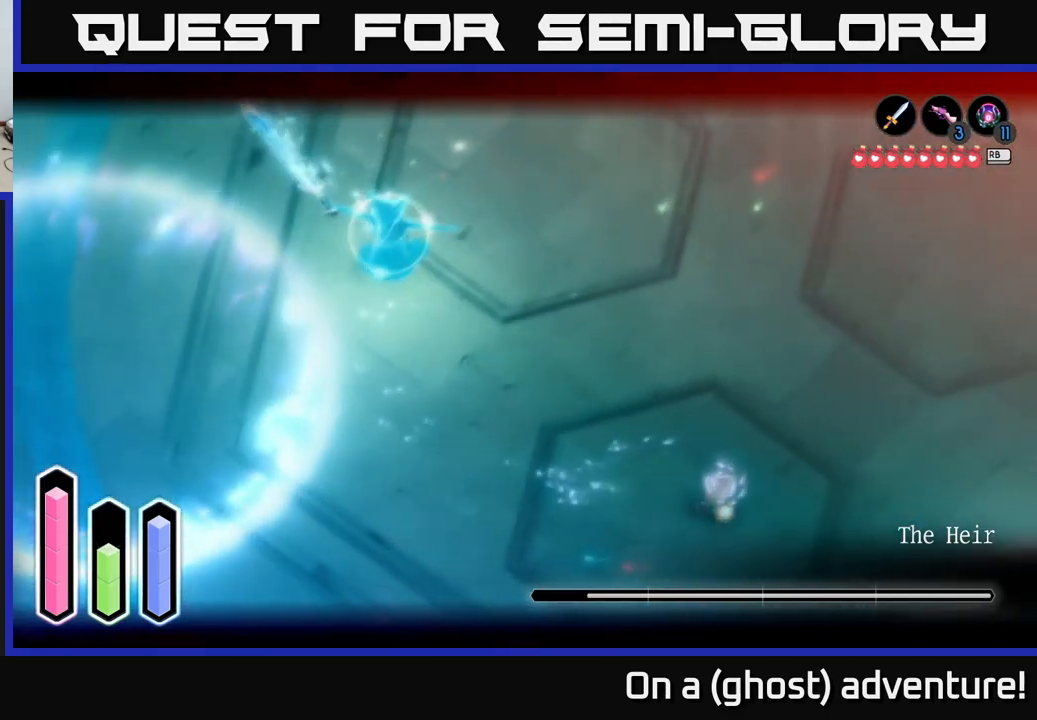
{"buttons": ["A", "L2"], "left_stick": "left", "right_stick": "center", "events": [[350, "left_stick", "left"], [483, "A", "down"]]}
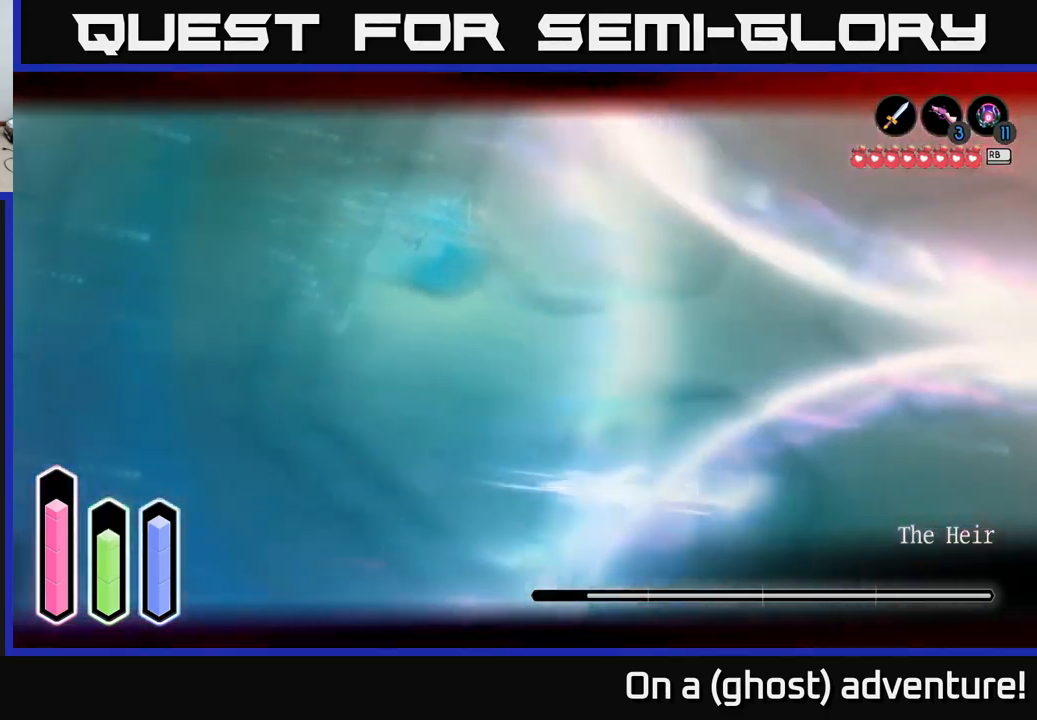
{"buttons": ["A", "L2"], "left_stick": "right", "right_stick": "center", "events": [[100, "A", "up"], [417, "left_stick", "down"], [467, "left_stick", "right"], [483, "A", "down"]]}
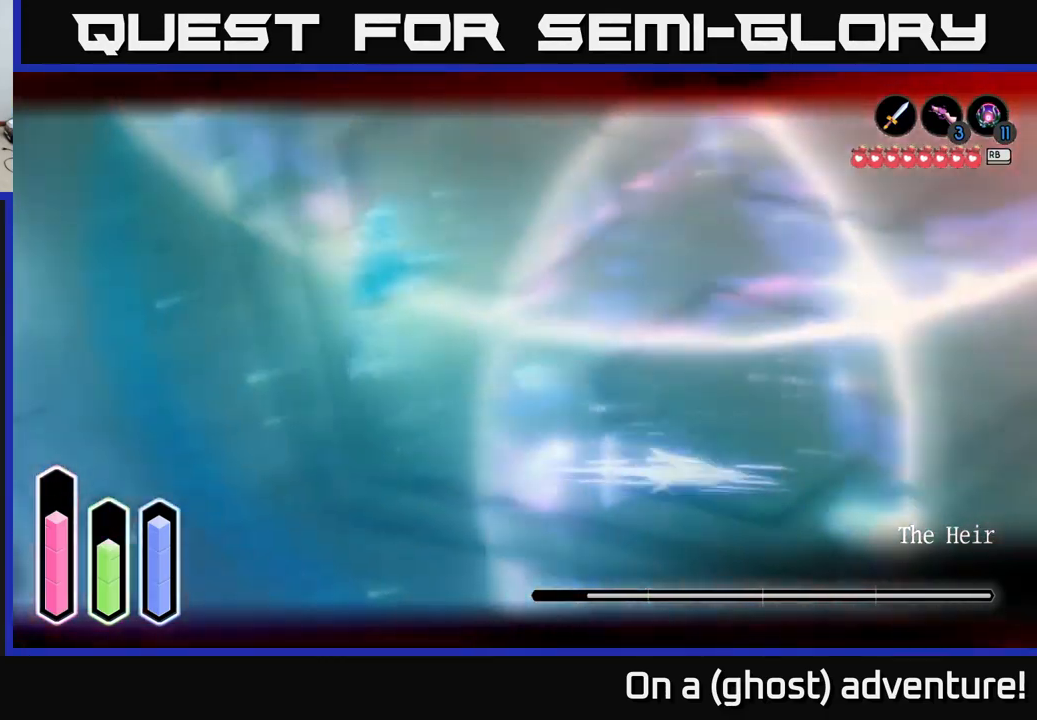
{"buttons": ["L2"], "left_stick": "up-right", "right_stick": "center", "events": [[100, "A", "up"], [300, "A", "down"], [300, "left_stick", "up"], [383, "A", "up"], [450, "left_stick", "up-right"]]}
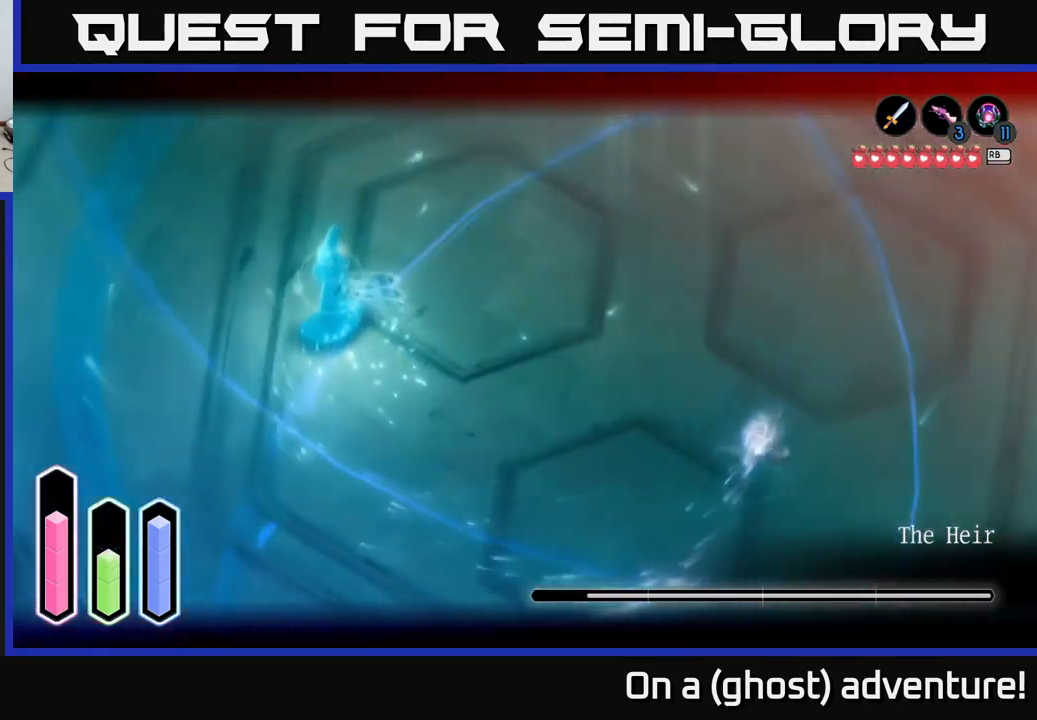
{"buttons": ["L2"], "left_stick": "up-right", "right_stick": "center", "events": [[67, "left_stick", "right"], [483, "left_stick", "up-right"]]}
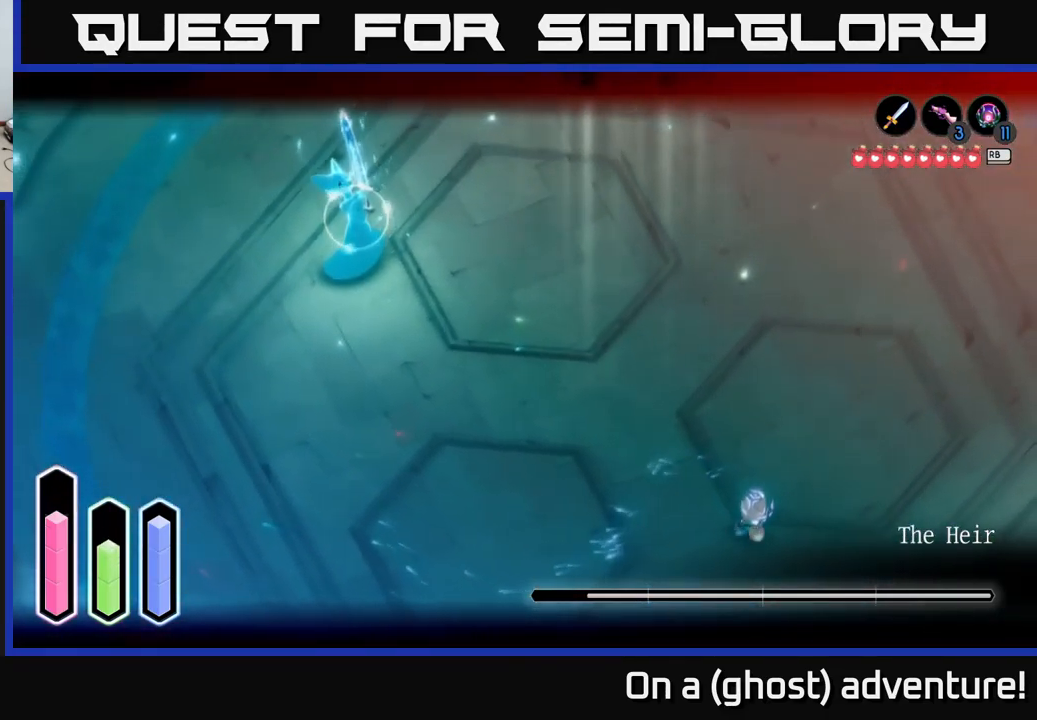
{"buttons": ["L2"], "left_stick": "up", "right_stick": "center", "events": [[267, "left_stick", "right"], [483, "left_stick", "up"]]}